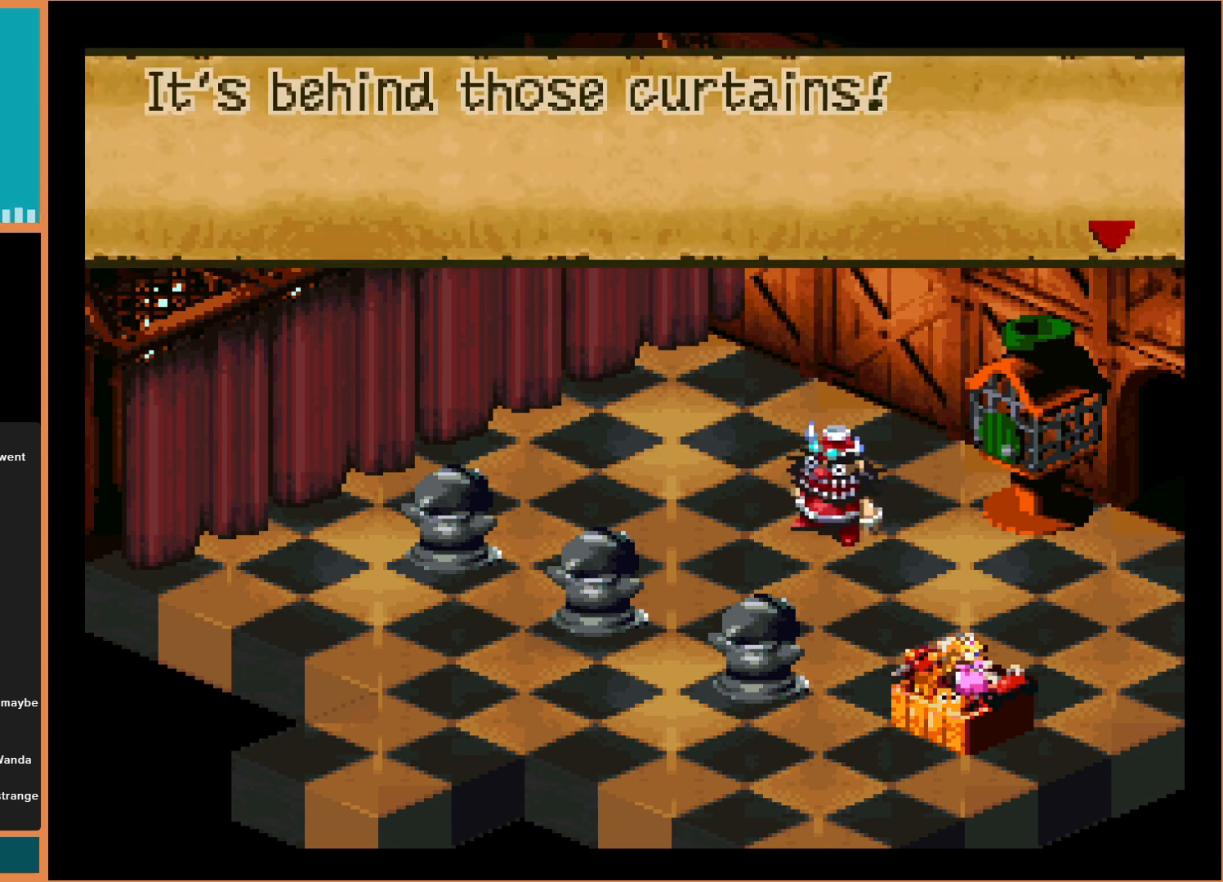
Gameplay with a controller (Nintendo layout); each line is a JSON object with the inputs held at the frame after it. "events" lists button and stick changes between this image and that frame as [ms after this image, input, new state], when the widget could be followed in between. Not read: L3 R3.
{"buttons": [], "events": []}
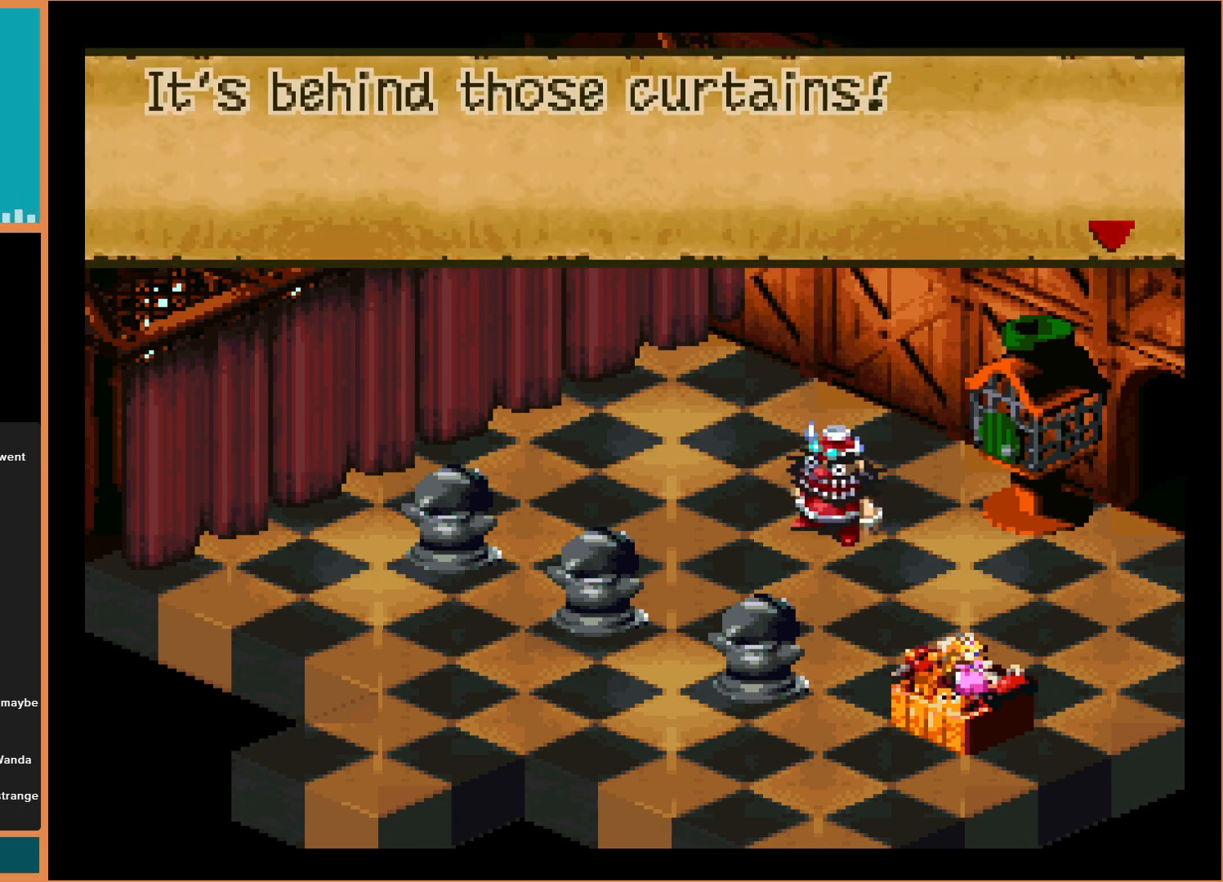
{"buttons": ["DPAD_DOWN", "DPAD_RIGHT"], "events": [[200, "DPAD_DOWN", "down"], [367, "DPAD_RIGHT", "down"]]}
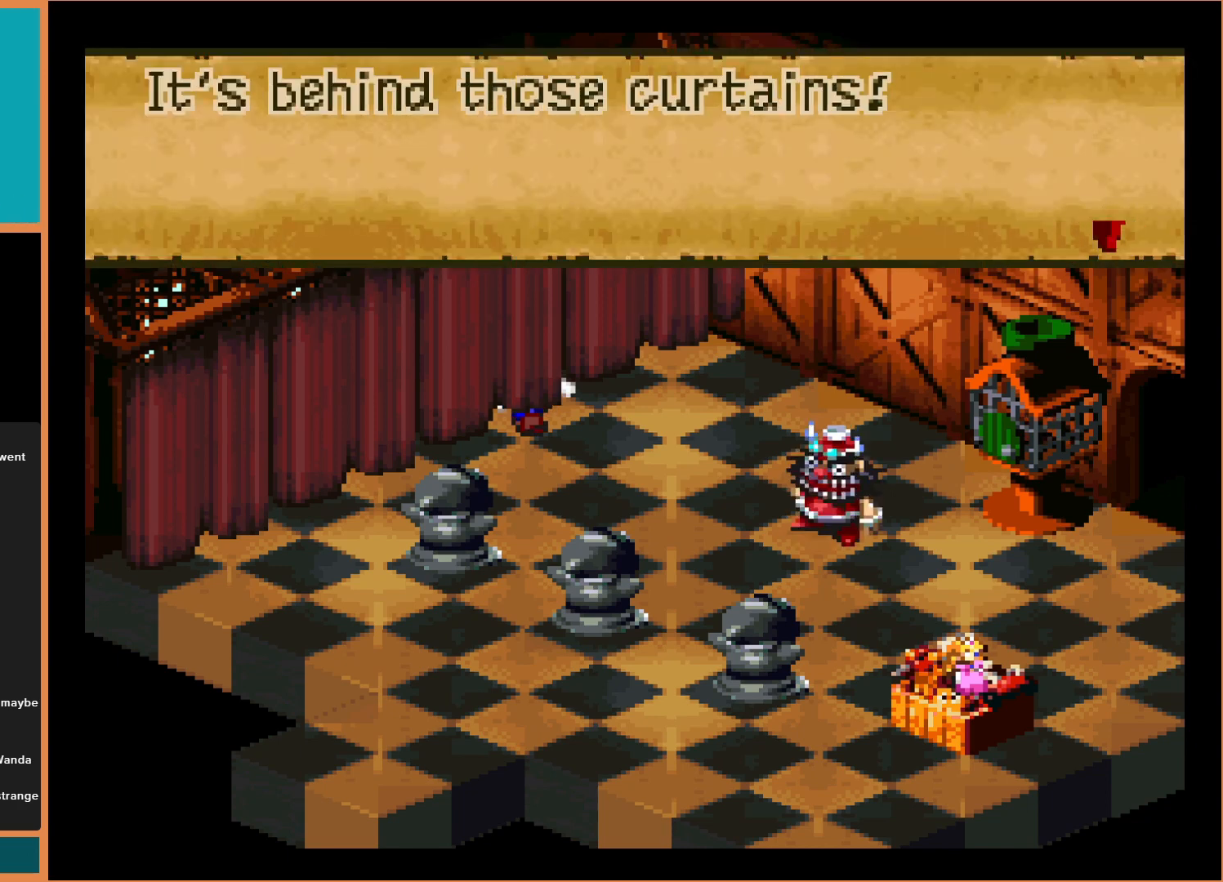
{"buttons": ["DPAD_DOWN"], "events": [[267, "DPAD_RIGHT", "up"]]}
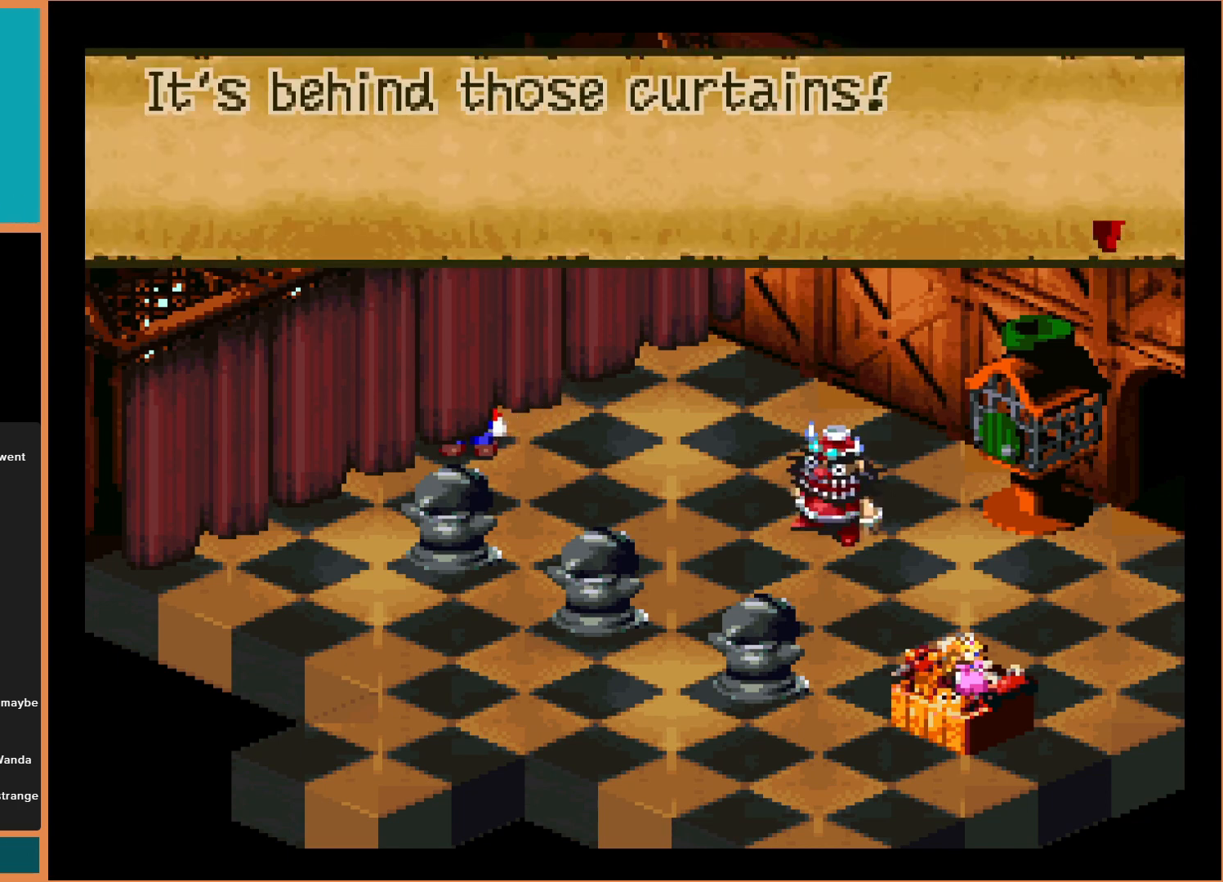
{"buttons": ["DPAD_DOWN"], "events": []}
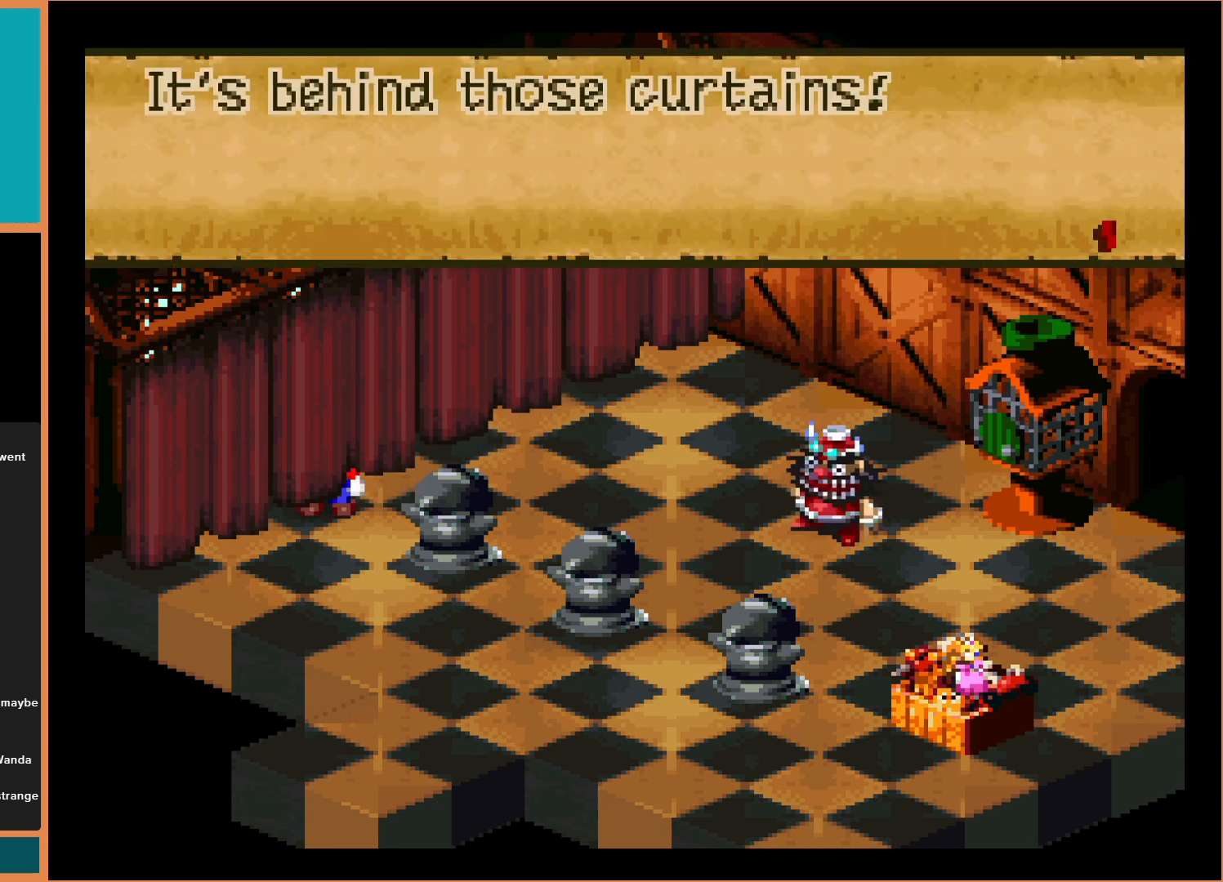
{"buttons": ["DPAD_RIGHT"], "events": [[100, "DPAD_RIGHT", "down"], [133, "DPAD_DOWN", "up"]]}
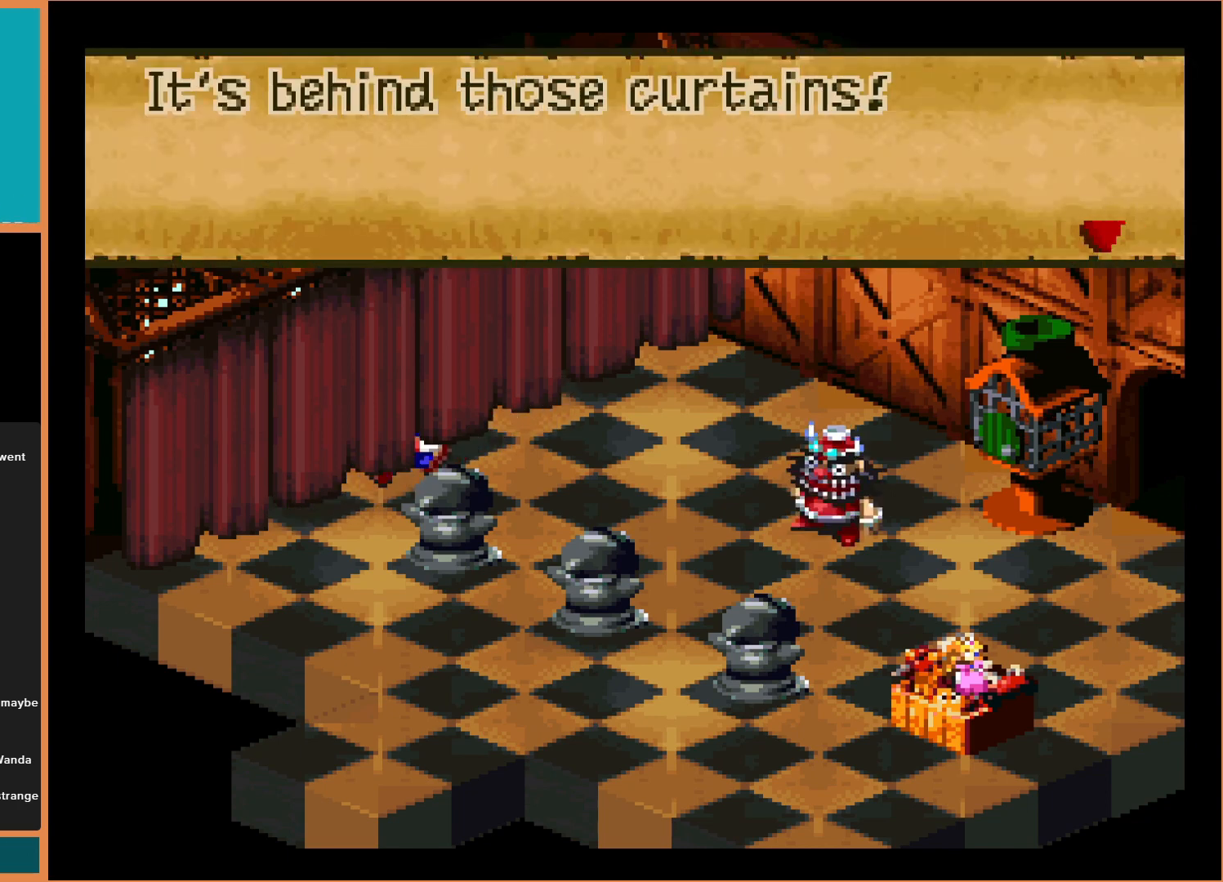
{"buttons": ["DPAD_RIGHT"], "events": [[67, "DPAD_DOWN", "down"], [133, "DPAD_RIGHT", "up"], [467, "DPAD_RIGHT", "down"], [500, "DPAD_DOWN", "up"]]}
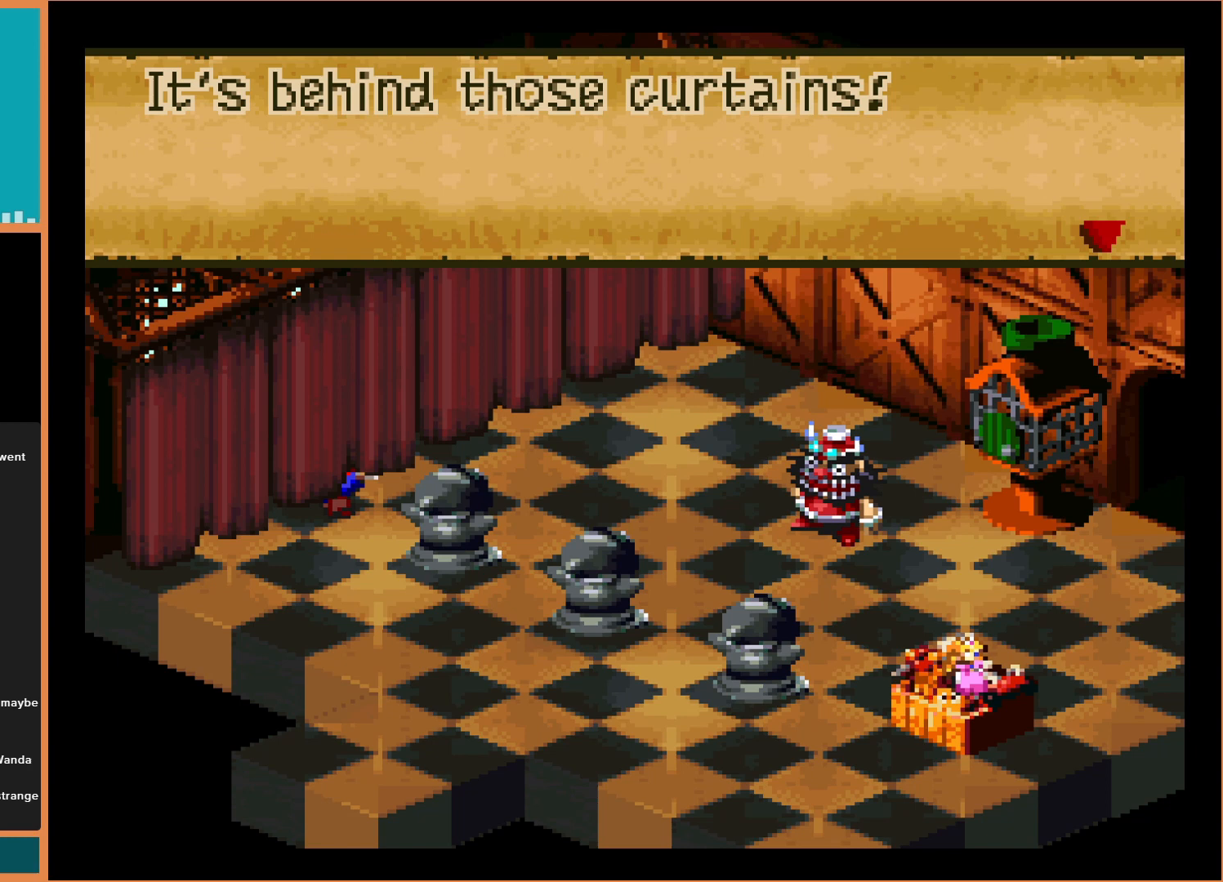
{"buttons": ["DPAD_RIGHT"], "events": []}
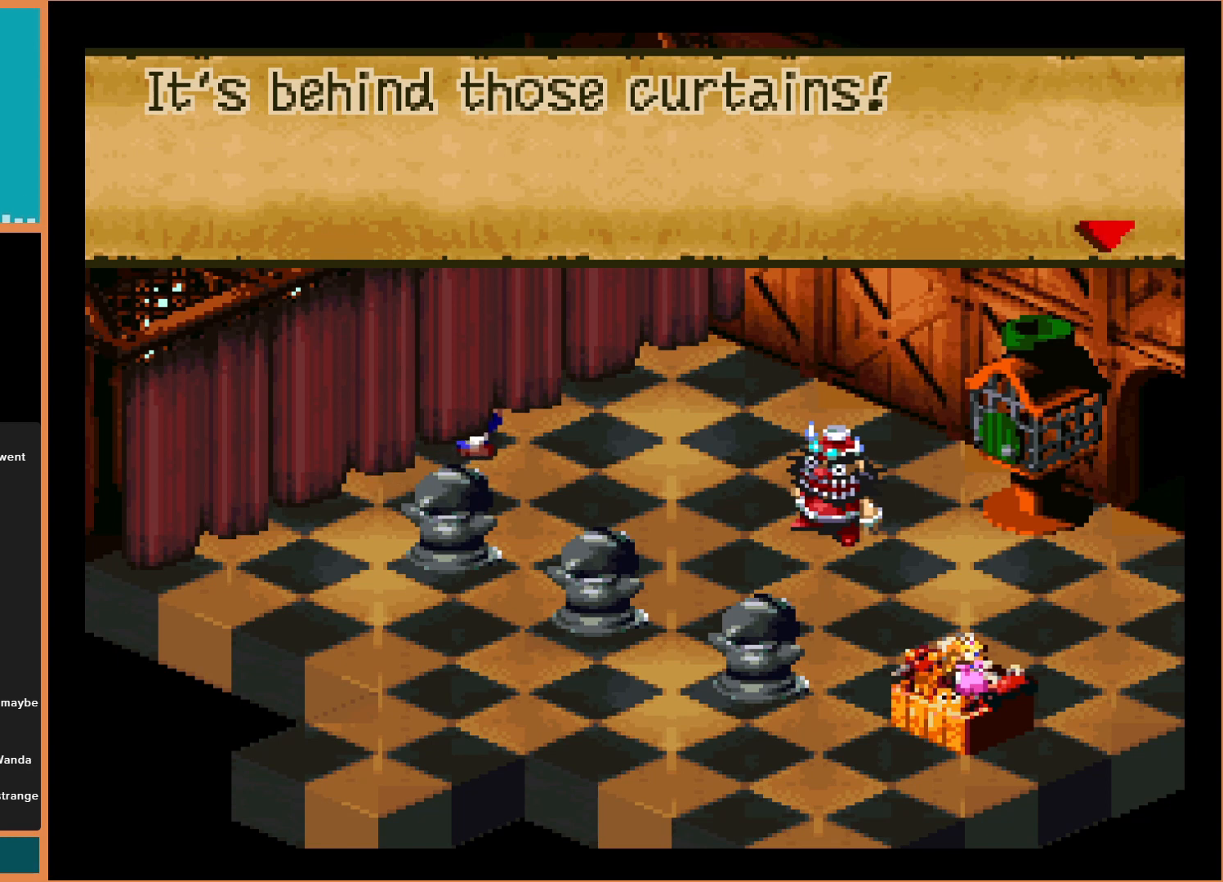
{"buttons": ["DPAD_DOWN"], "events": [[433, "DPAD_DOWN", "down"], [433, "DPAD_RIGHT", "up"]]}
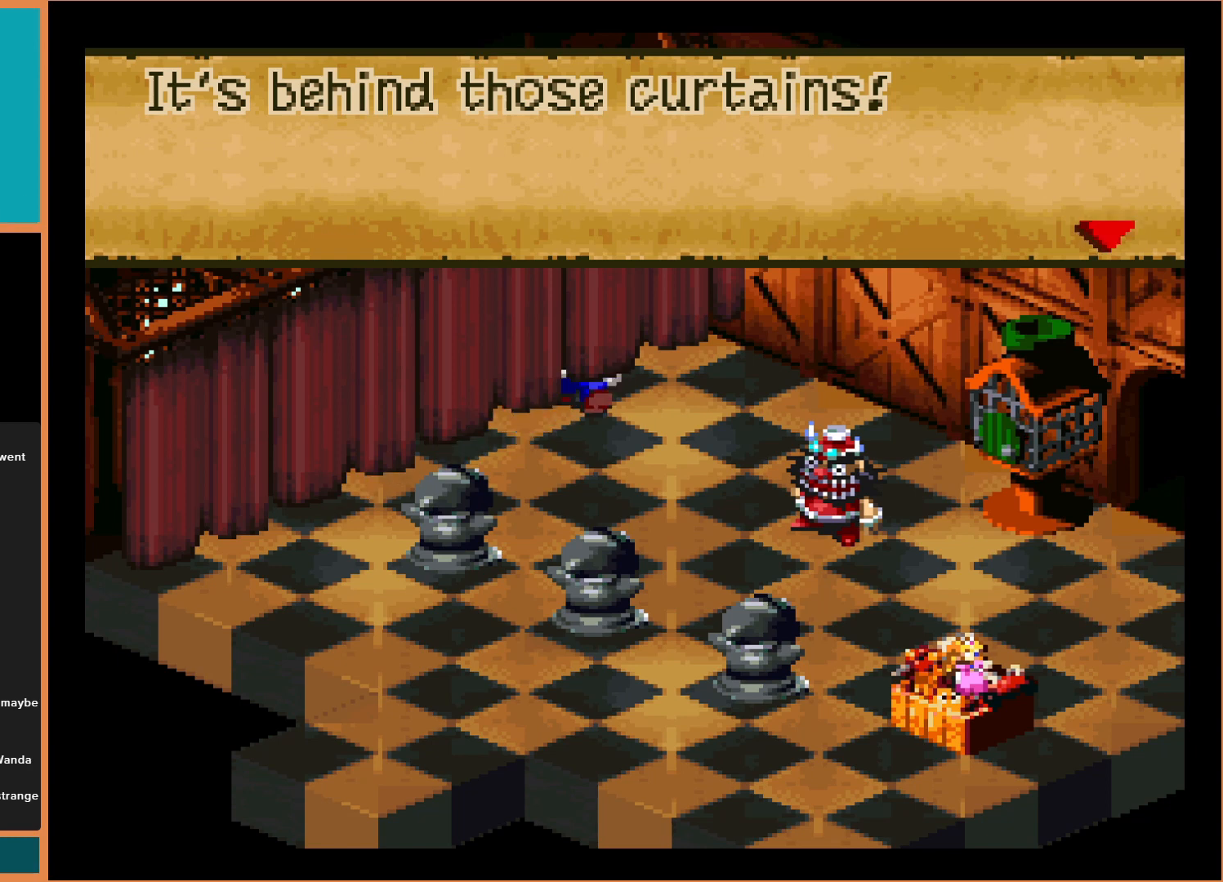
{"buttons": [], "events": [[167, "DPAD_DOWN", "up"], [300, "A", "down"], [433, "A", "up"]]}
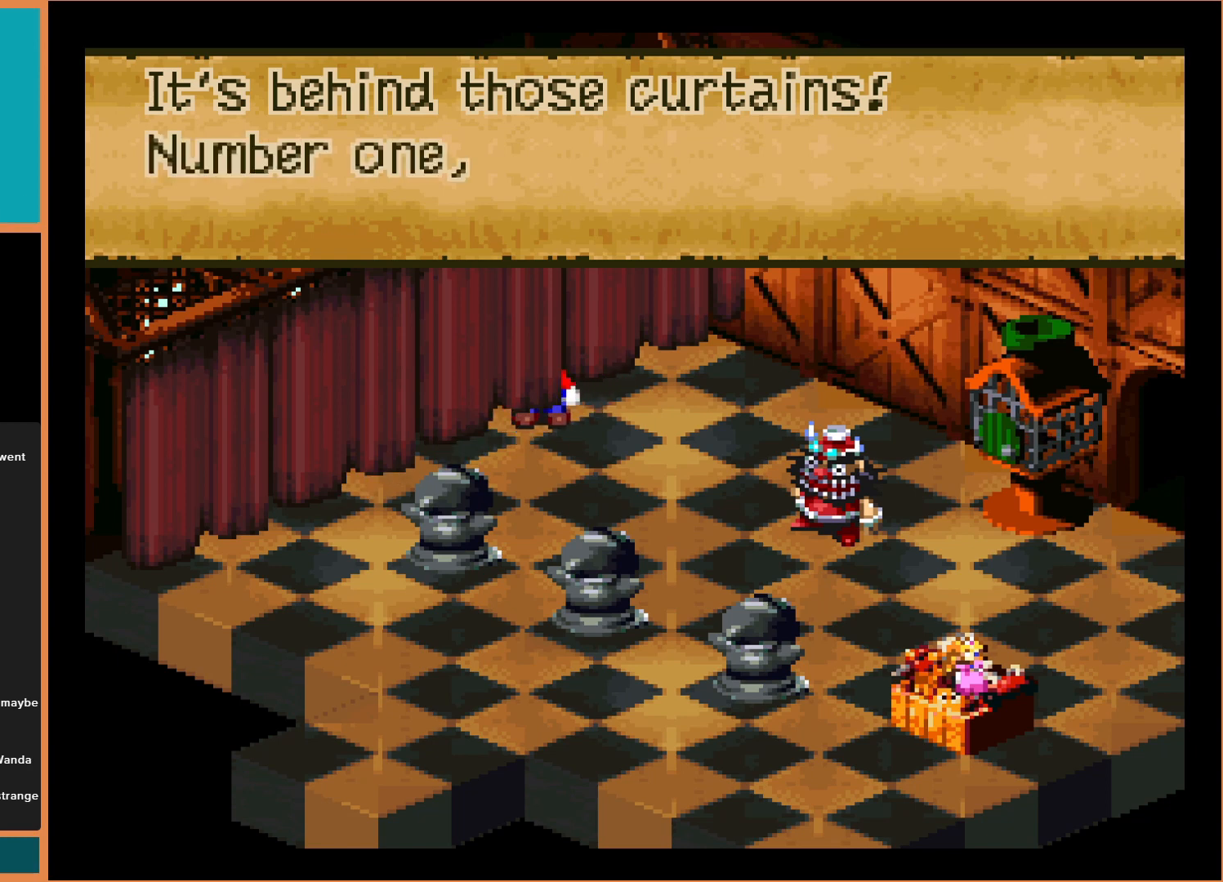
{"buttons": [], "events": []}
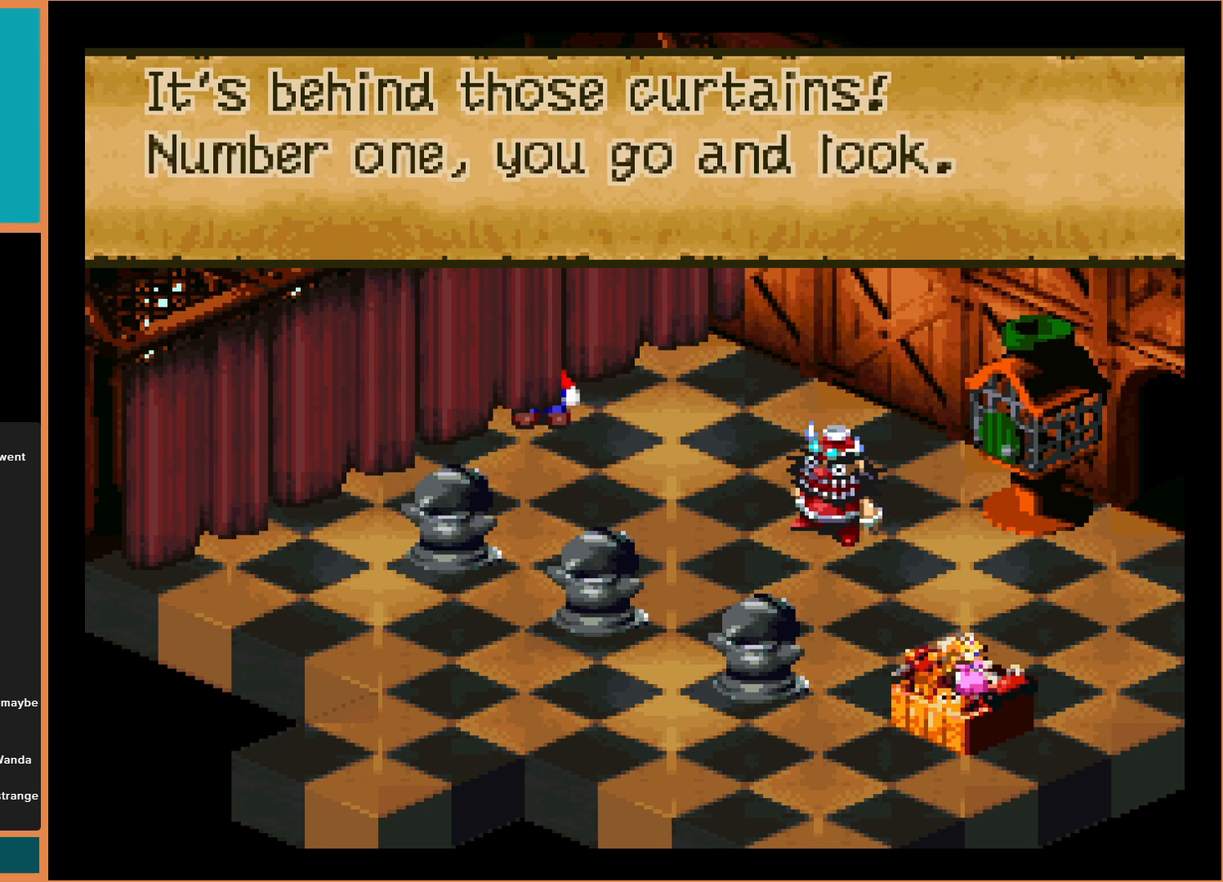
{"buttons": [], "events": []}
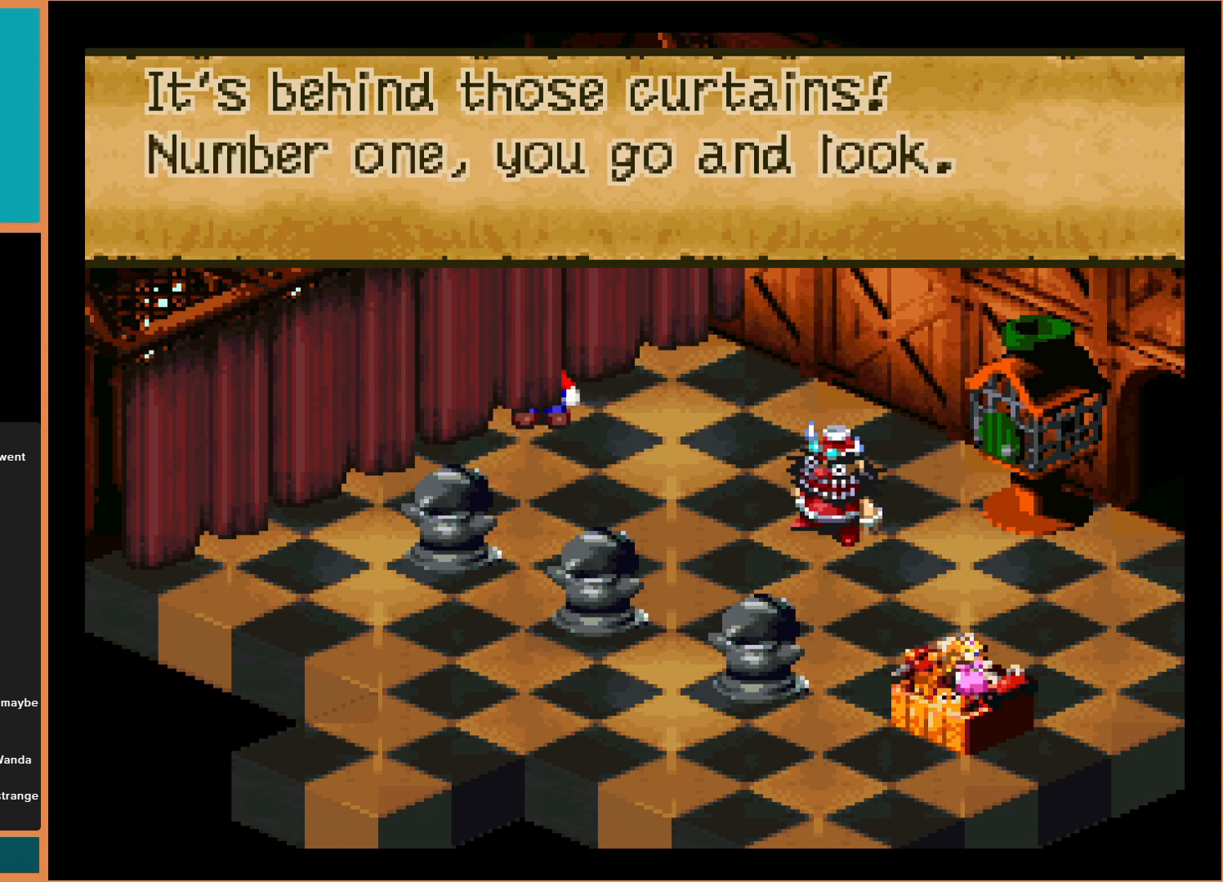
{"buttons": [], "events": []}
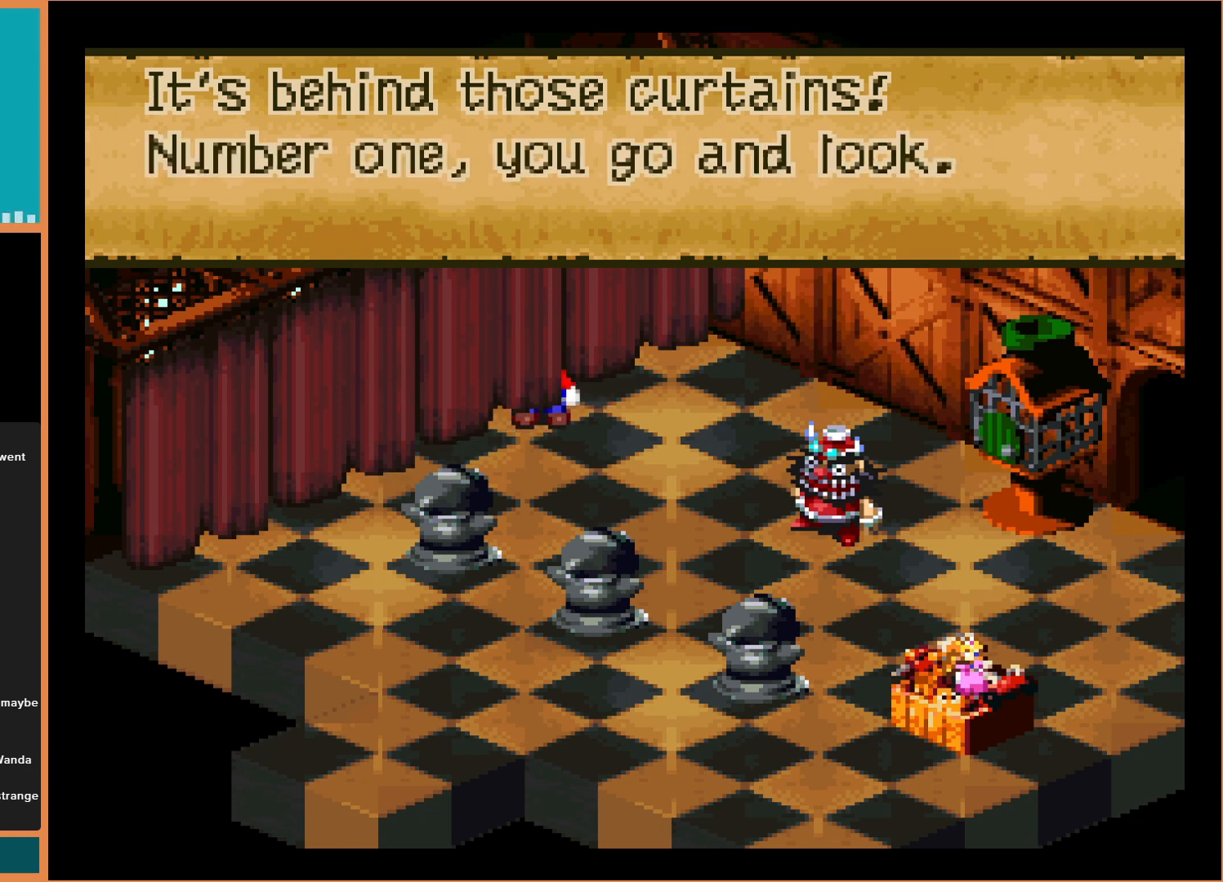
{"buttons": ["A"], "events": [[367, "A", "down"]]}
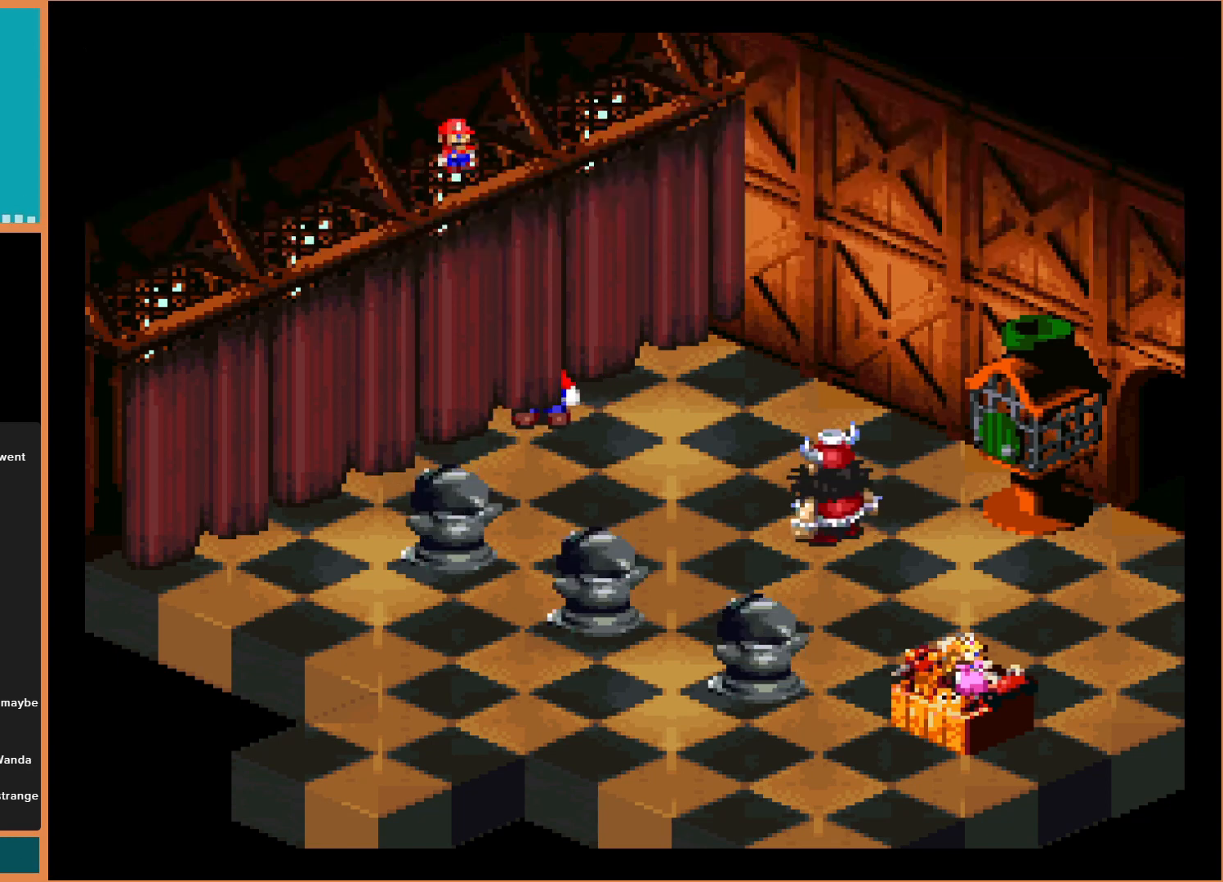
{"buttons": [], "events": [[67, "A", "up"]]}
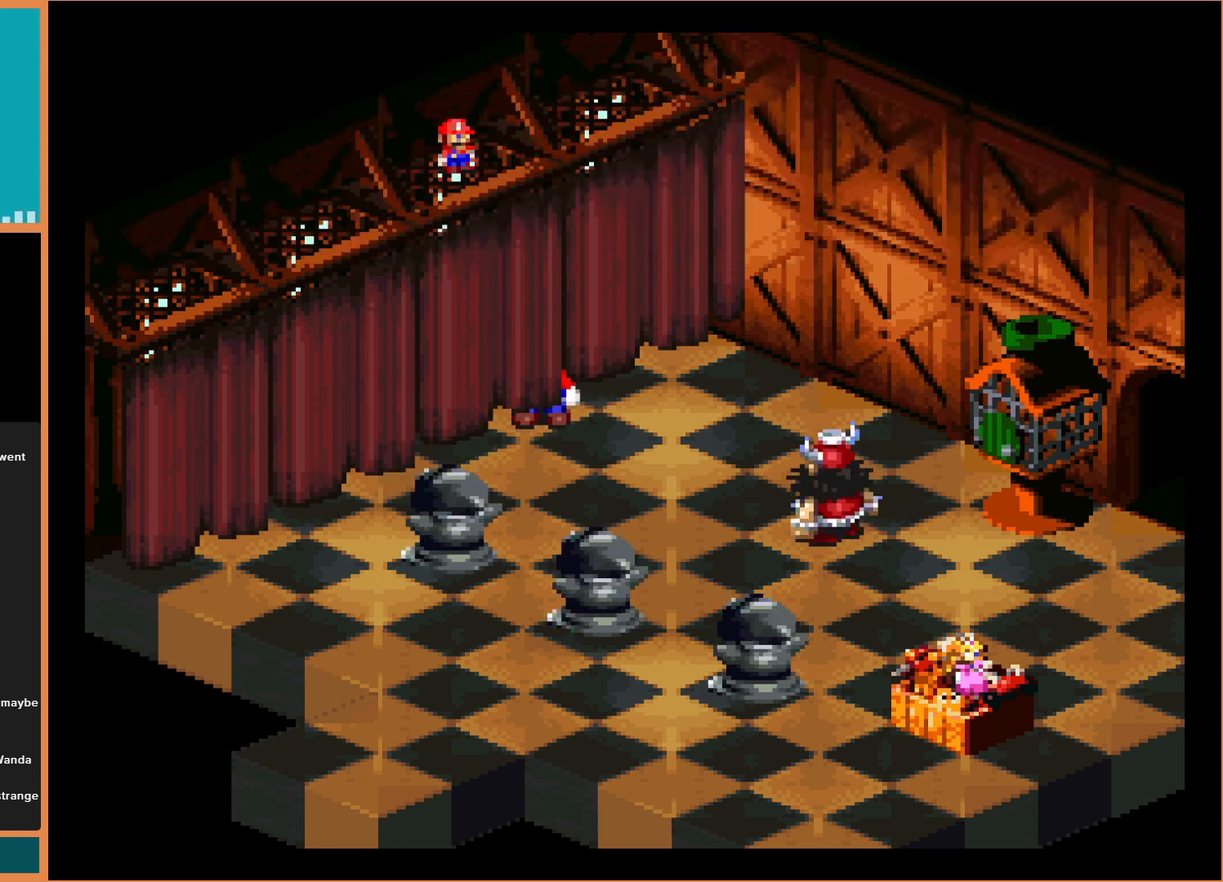
{"buttons": [], "events": []}
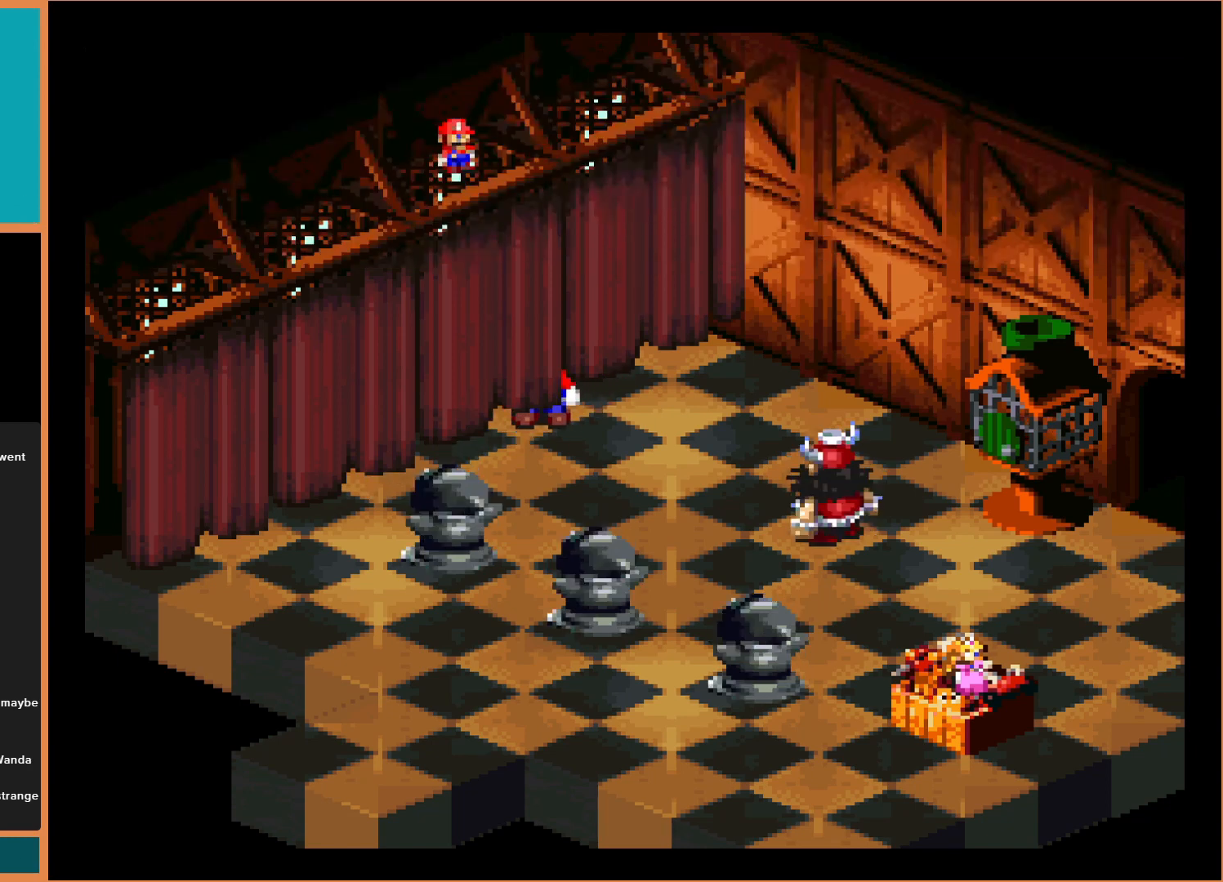
{"buttons": [], "events": []}
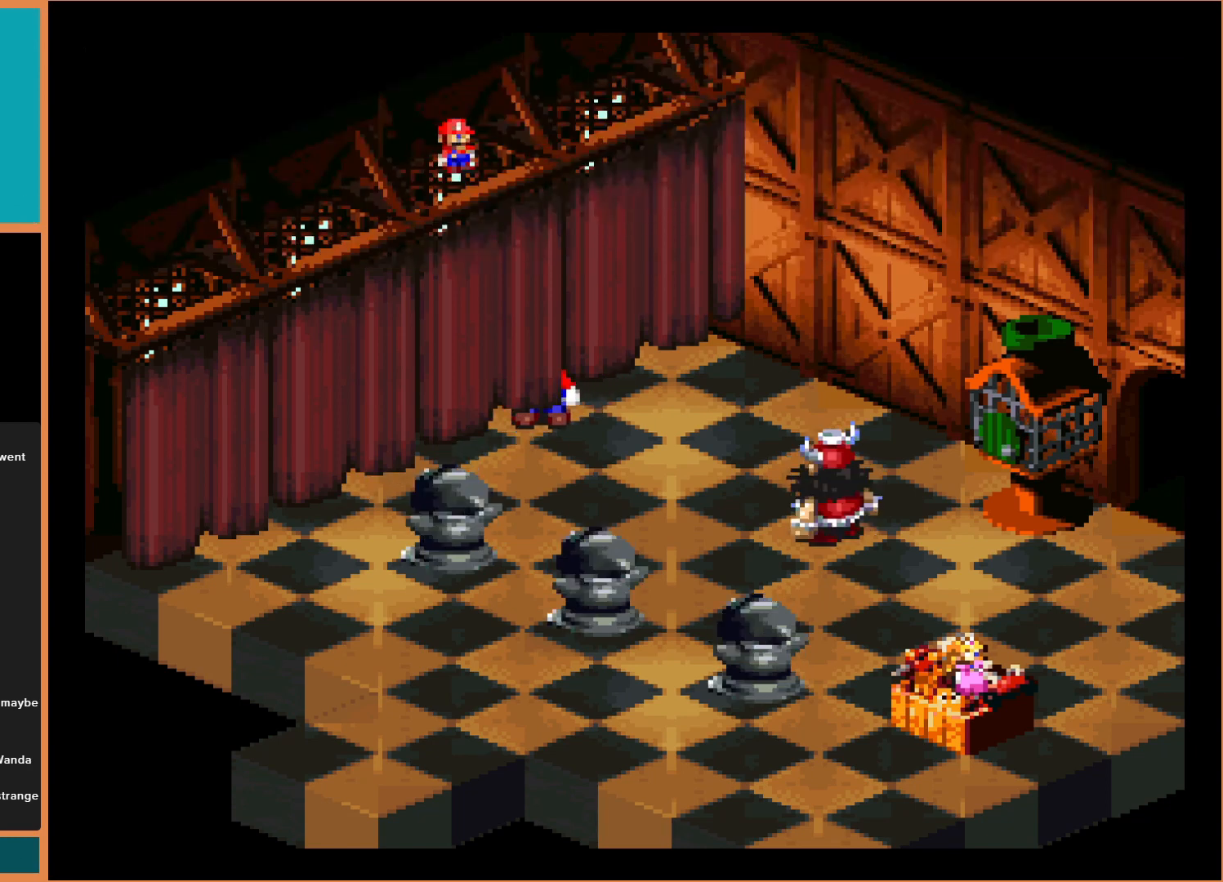
{"buttons": [], "events": []}
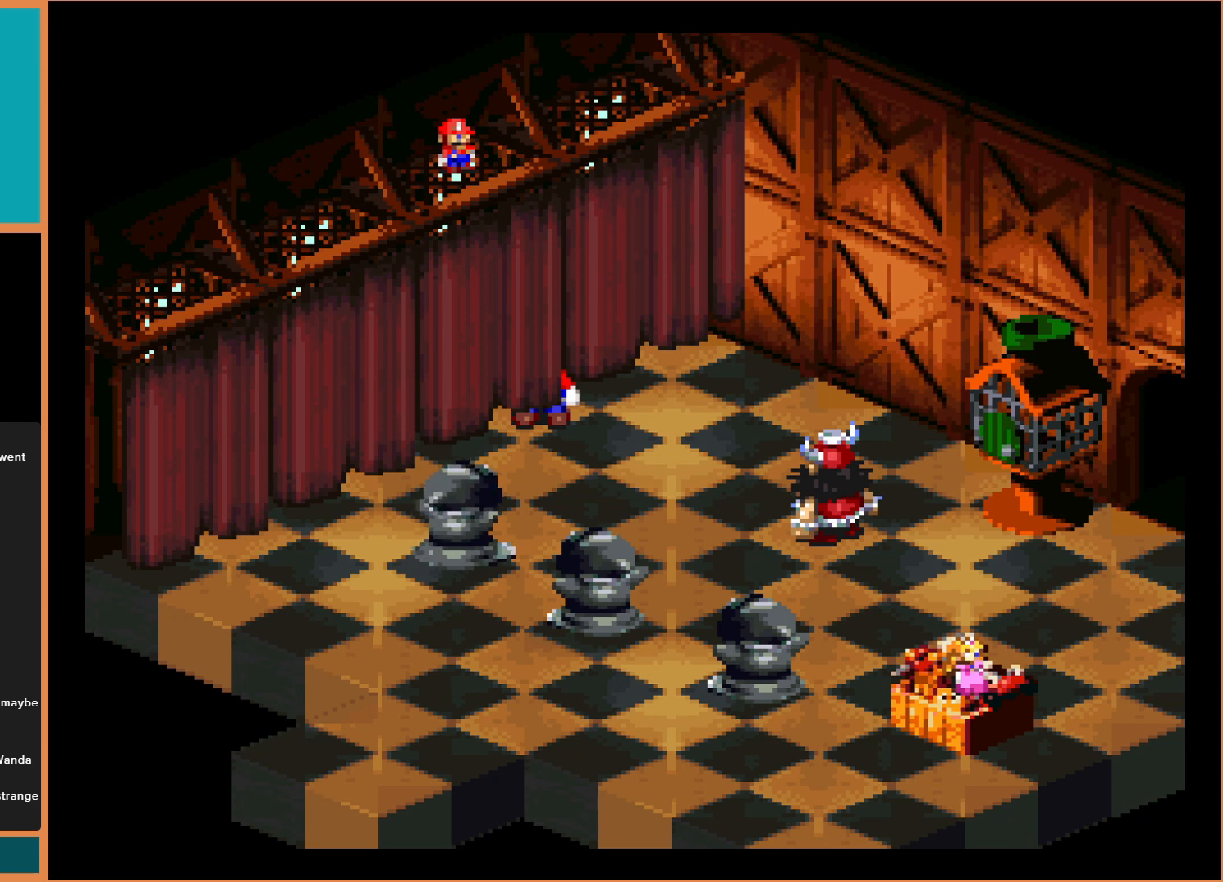
{"buttons": ["DPAD_LEFT"], "events": [[300, "DPAD_UP", "down"], [367, "DPAD_LEFT", "down"], [367, "DPAD_UP", "up"]]}
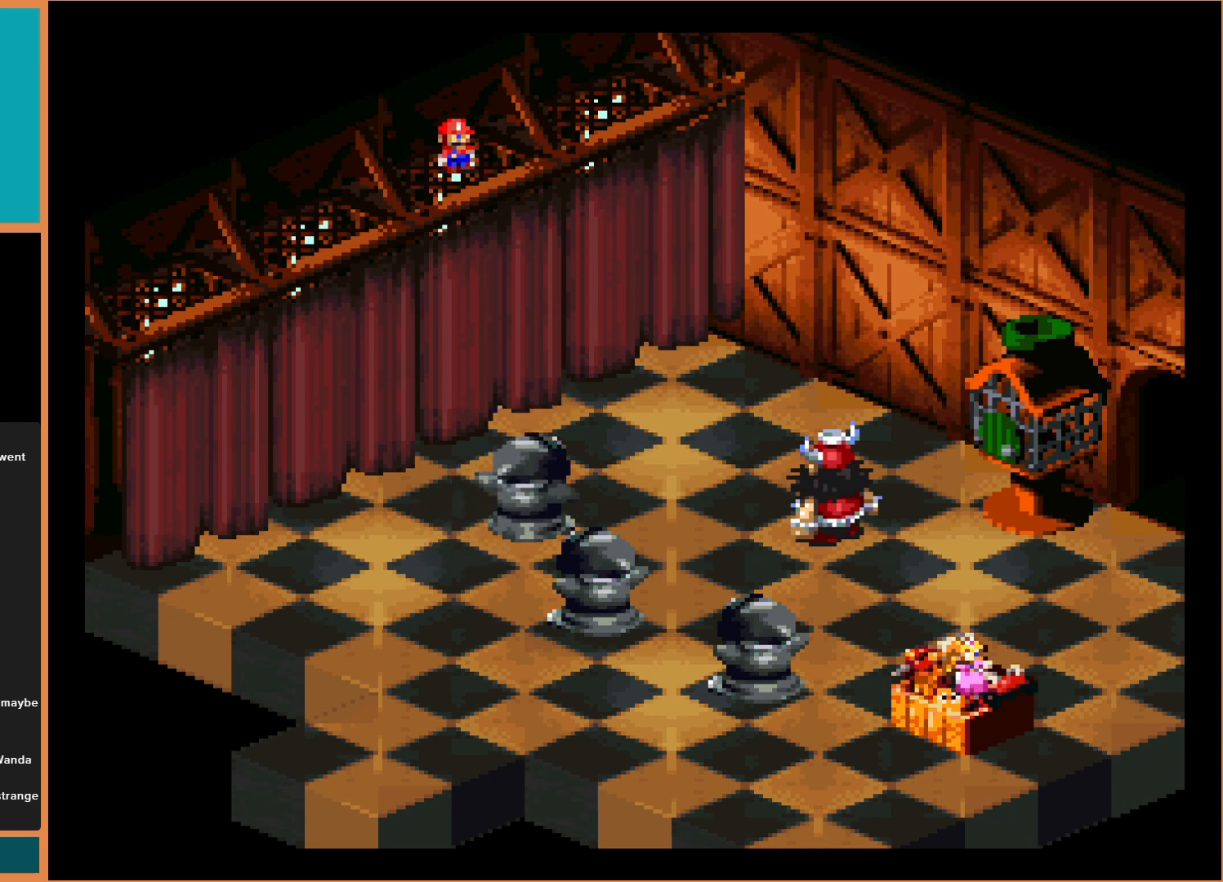
{"buttons": ["DPAD_DOWN", "DPAD_LEFT"], "events": [[200, "DPAD_DOWN", "down"]]}
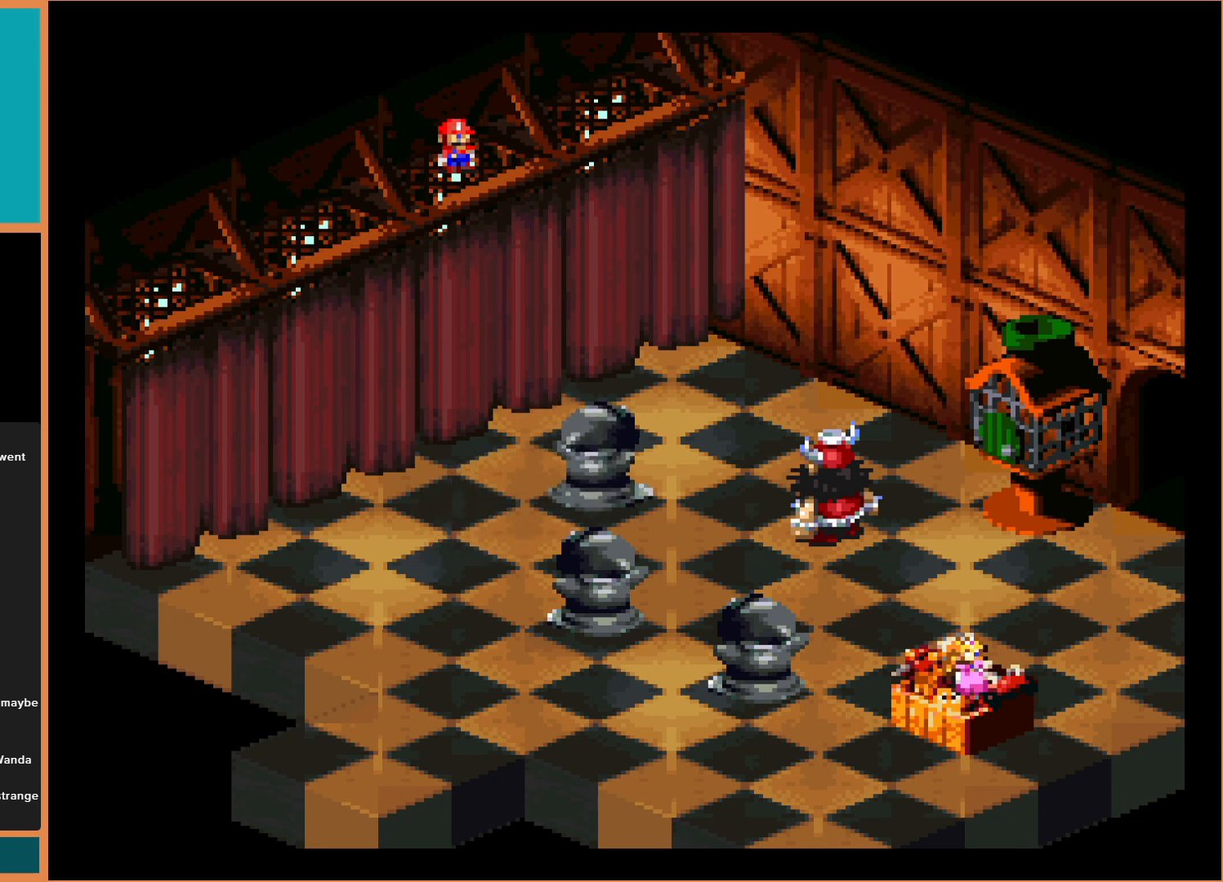
{"buttons": ["Y", "DPAD_DOWN"], "events": [[167, "DPAD_LEFT", "up"], [367, "Y", "down"]]}
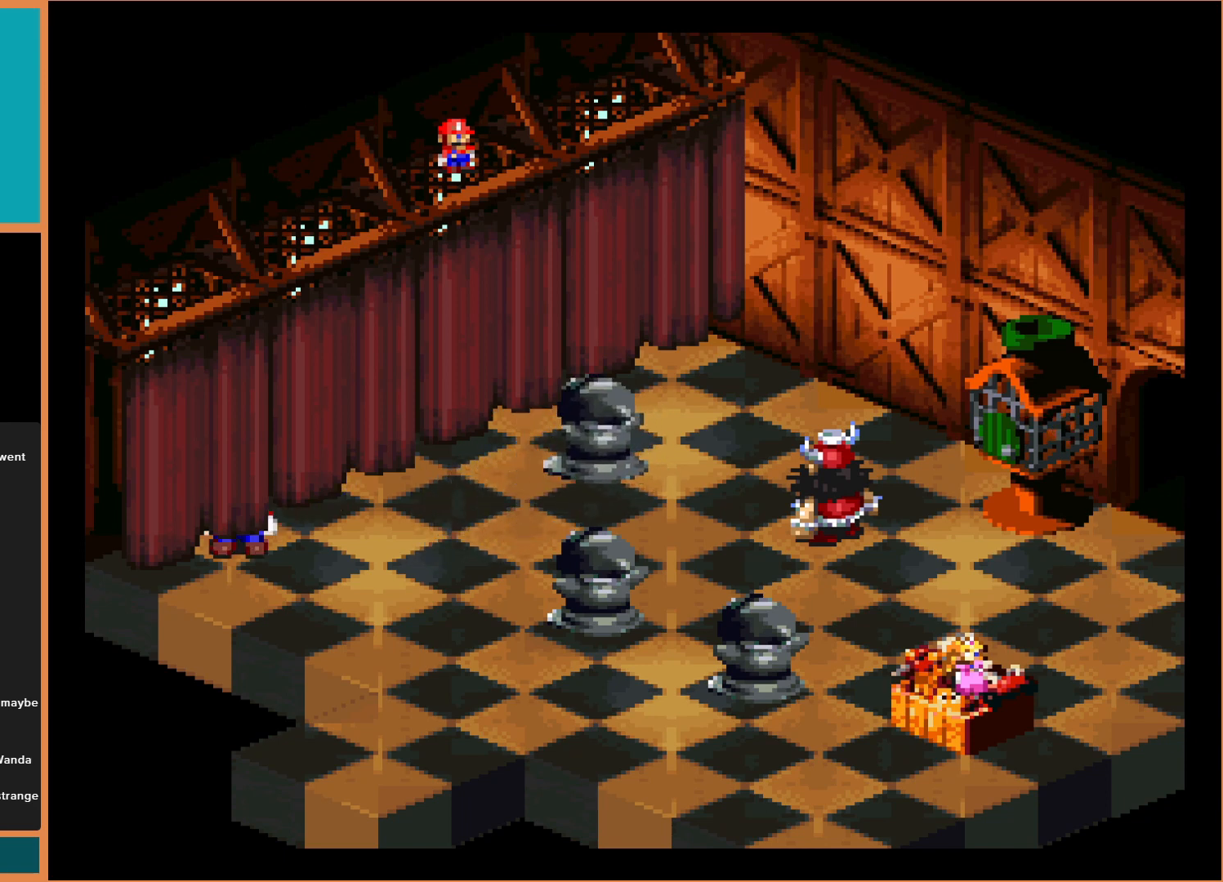
{"buttons": [], "events": [[133, "DPAD_DOWN", "up"], [200, "Y", "up"]]}
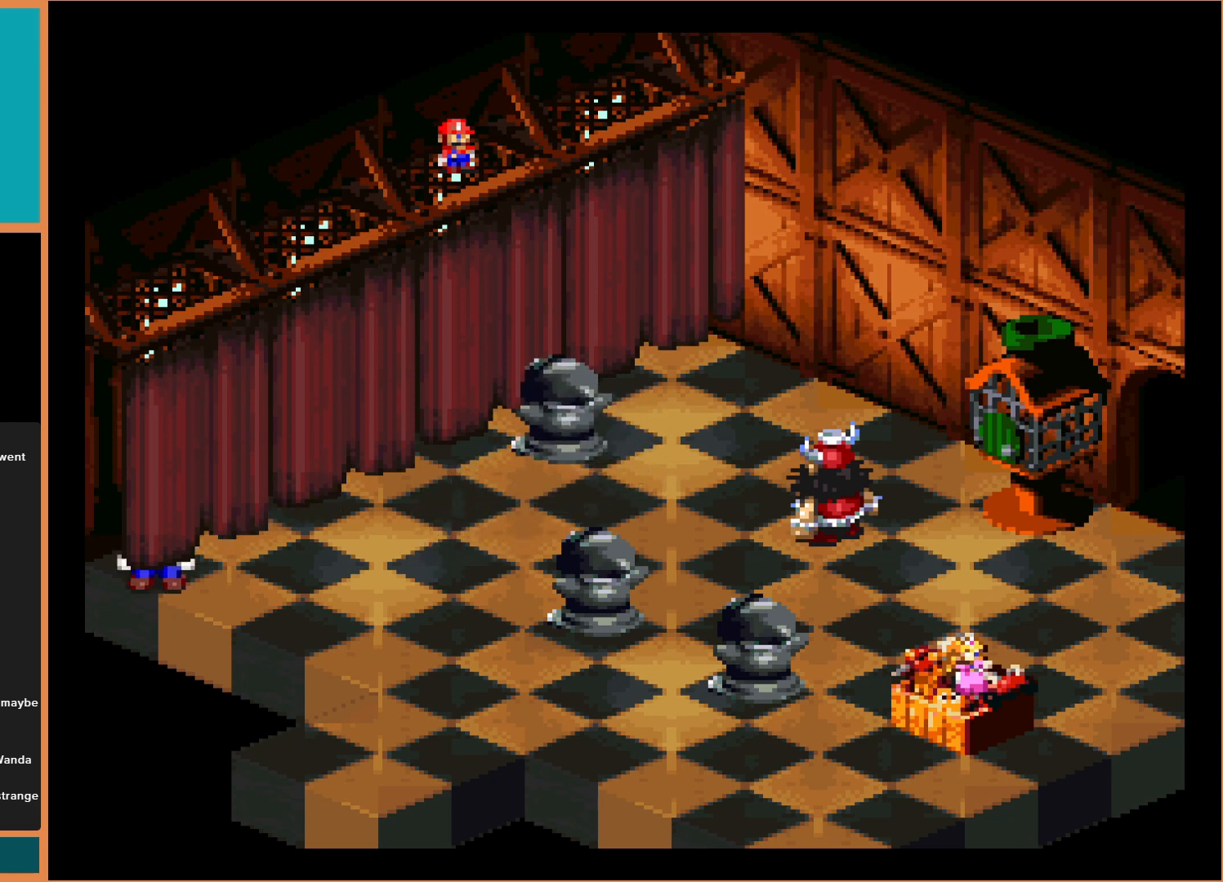
{"buttons": [], "events": []}
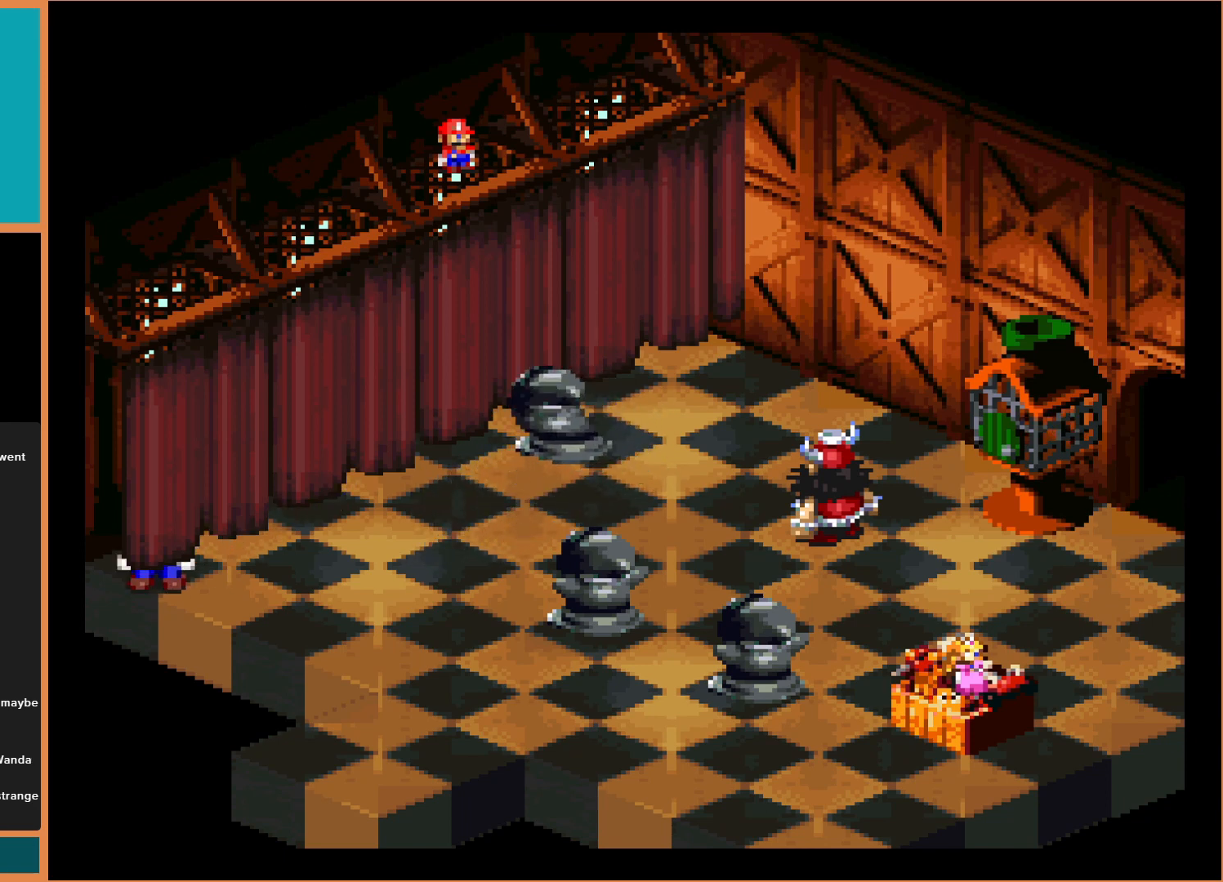
{"buttons": [], "events": []}
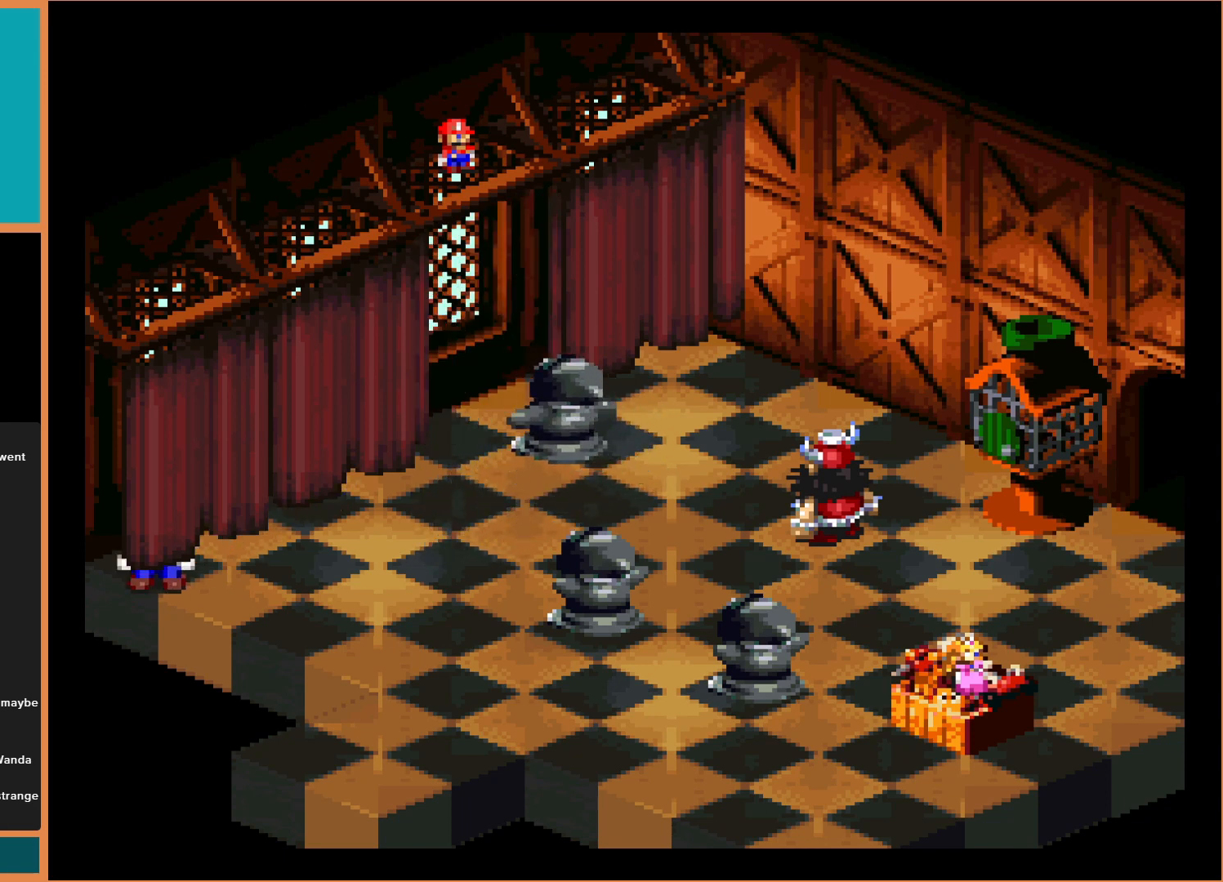
{"buttons": ["DPAD_UP"], "events": [[367, "DPAD_UP", "down"]]}
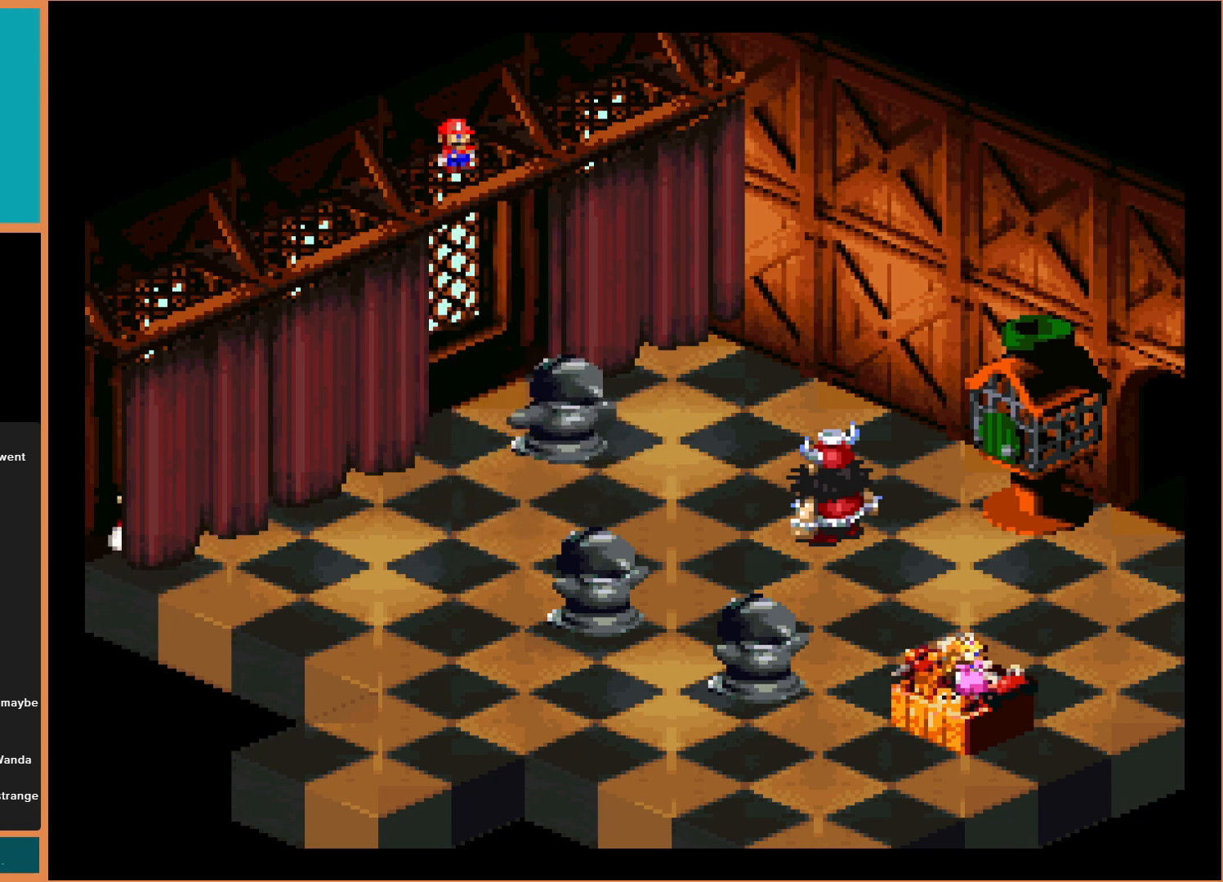
{"buttons": ["DPAD_RIGHT"], "events": [[133, "DPAD_RIGHT", "down"], [200, "DPAD_UP", "up"]]}
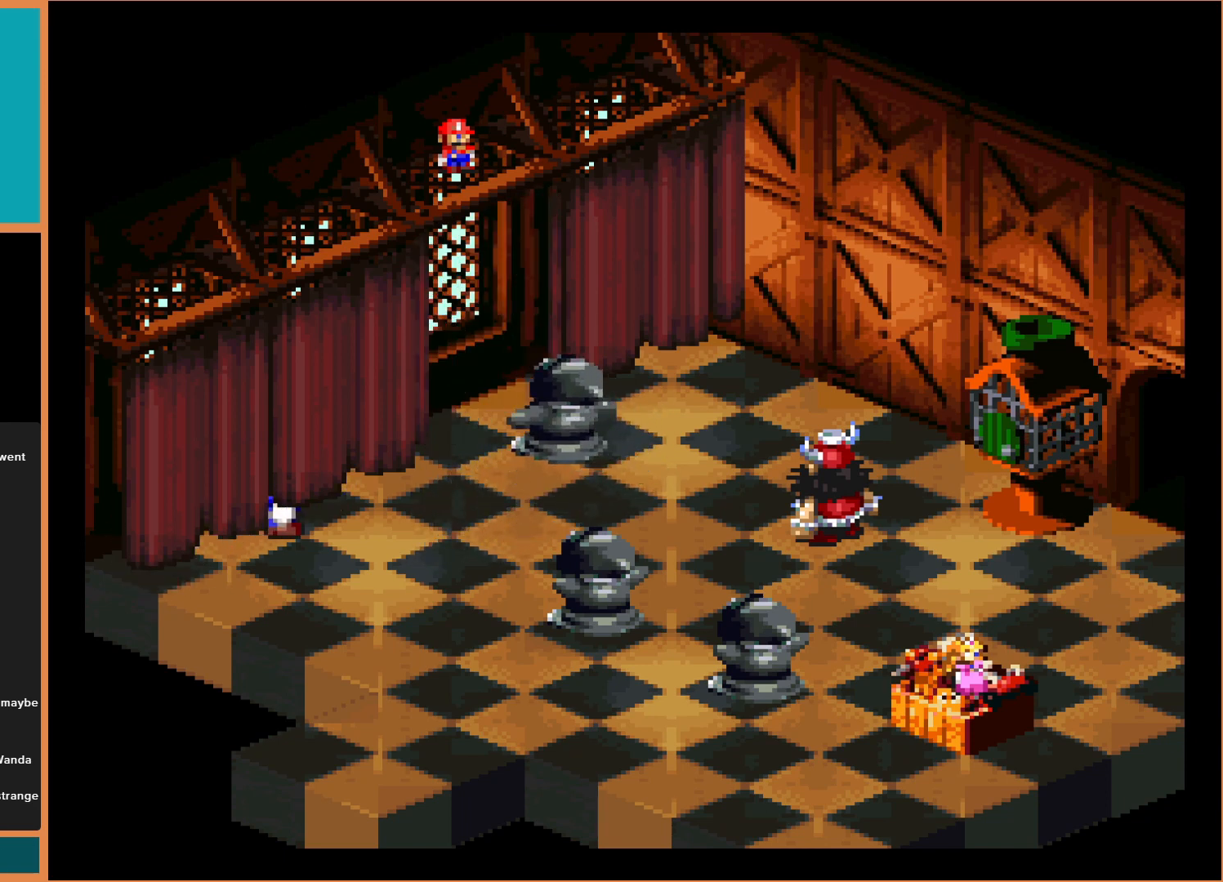
{"buttons": [], "events": [[33, "DPAD_RIGHT", "up"], [267, "DPAD_RIGHT", "down"], [400, "DPAD_RIGHT", "up"]]}
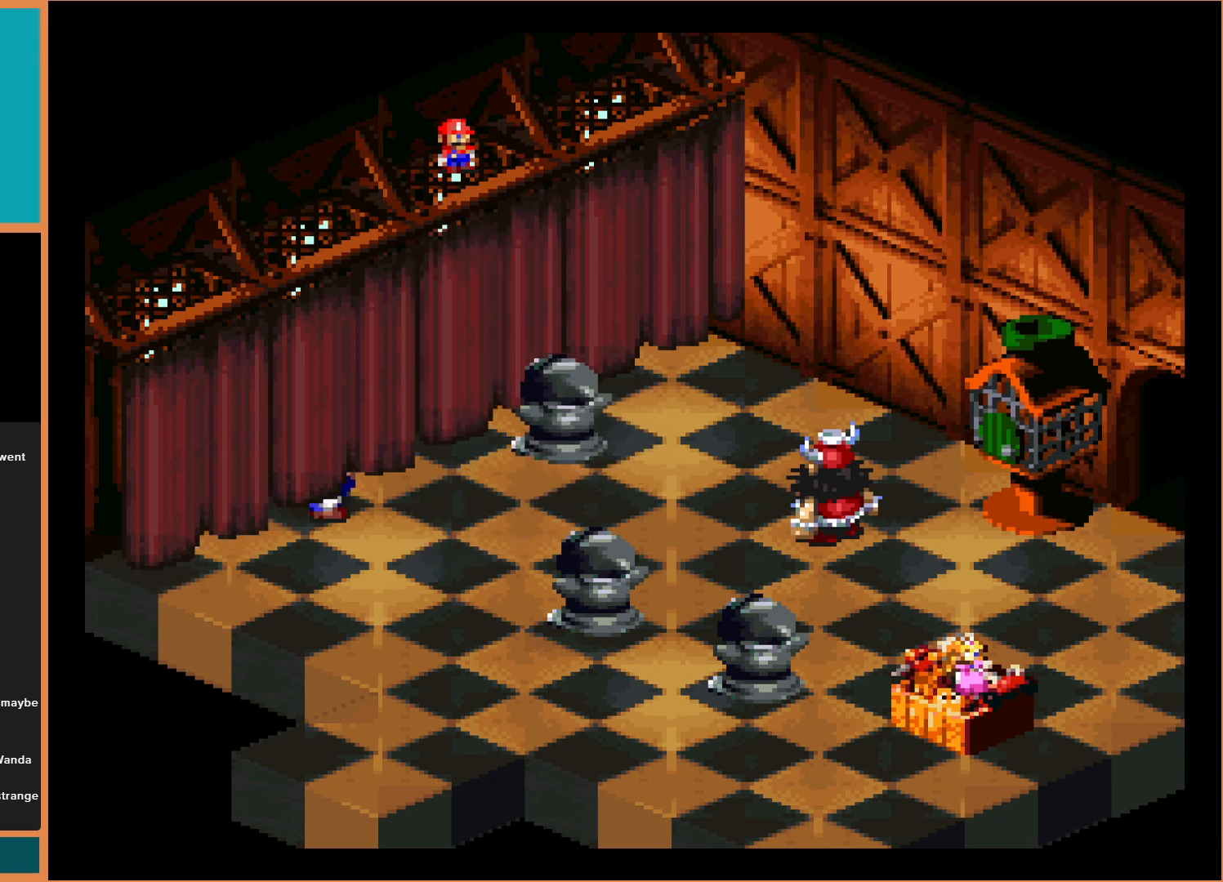
{"buttons": ["DPAD_UP"], "events": [[400, "DPAD_UP", "down"]]}
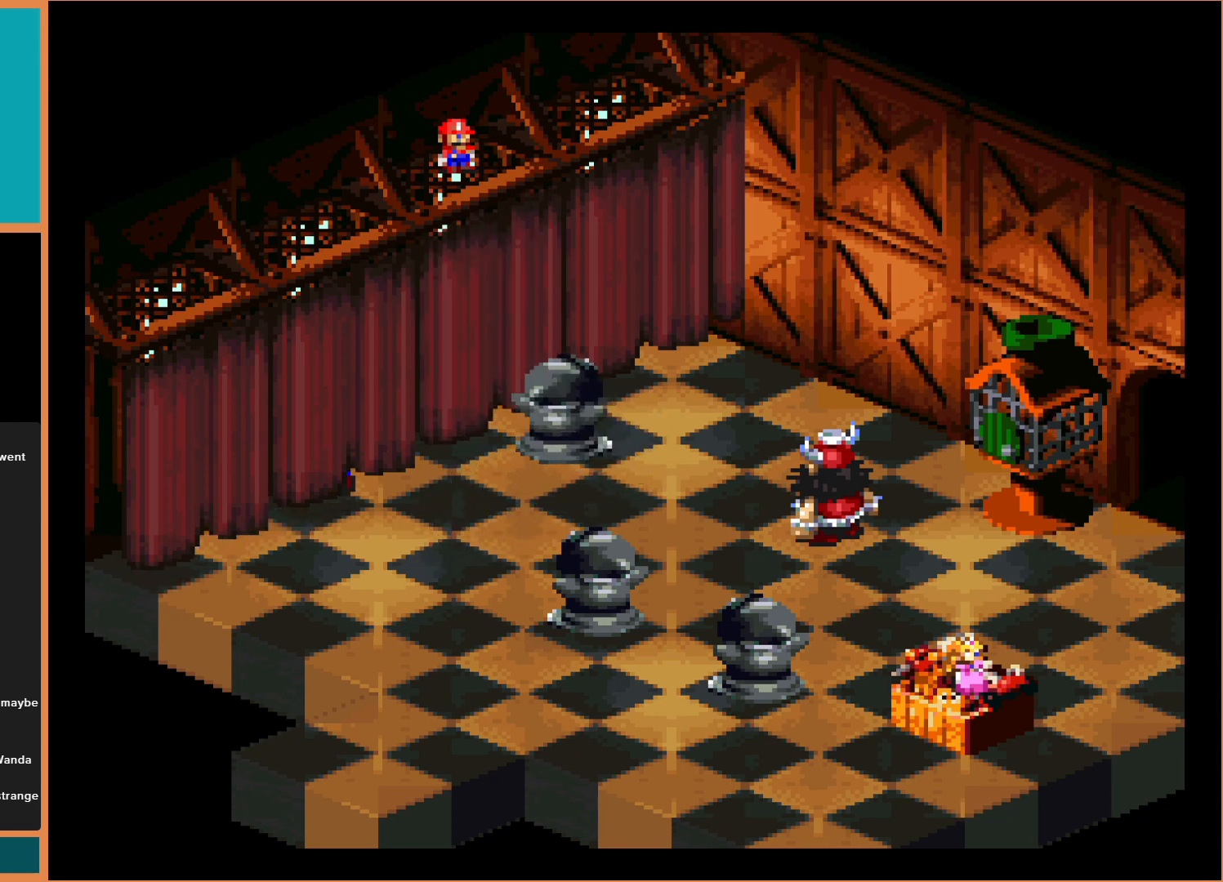
{"buttons": [], "events": [[67, "DPAD_RIGHT", "down"], [233, "DPAD_RIGHT", "up"], [267, "DPAD_UP", "up"]]}
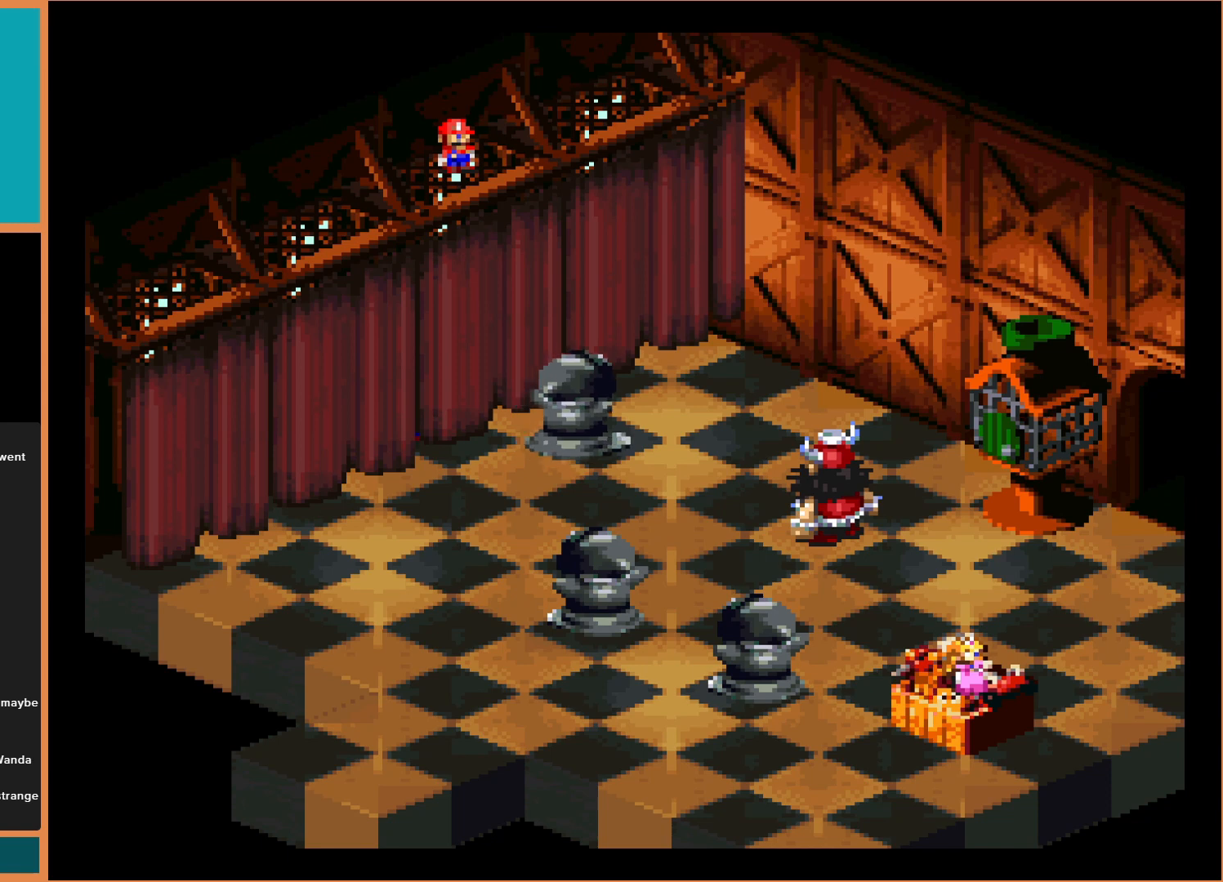
{"buttons": ["DPAD_UP"], "events": [[333, "DPAD_RIGHT", "down"], [400, "DPAD_UP", "down"], [433, "DPAD_RIGHT", "up"]]}
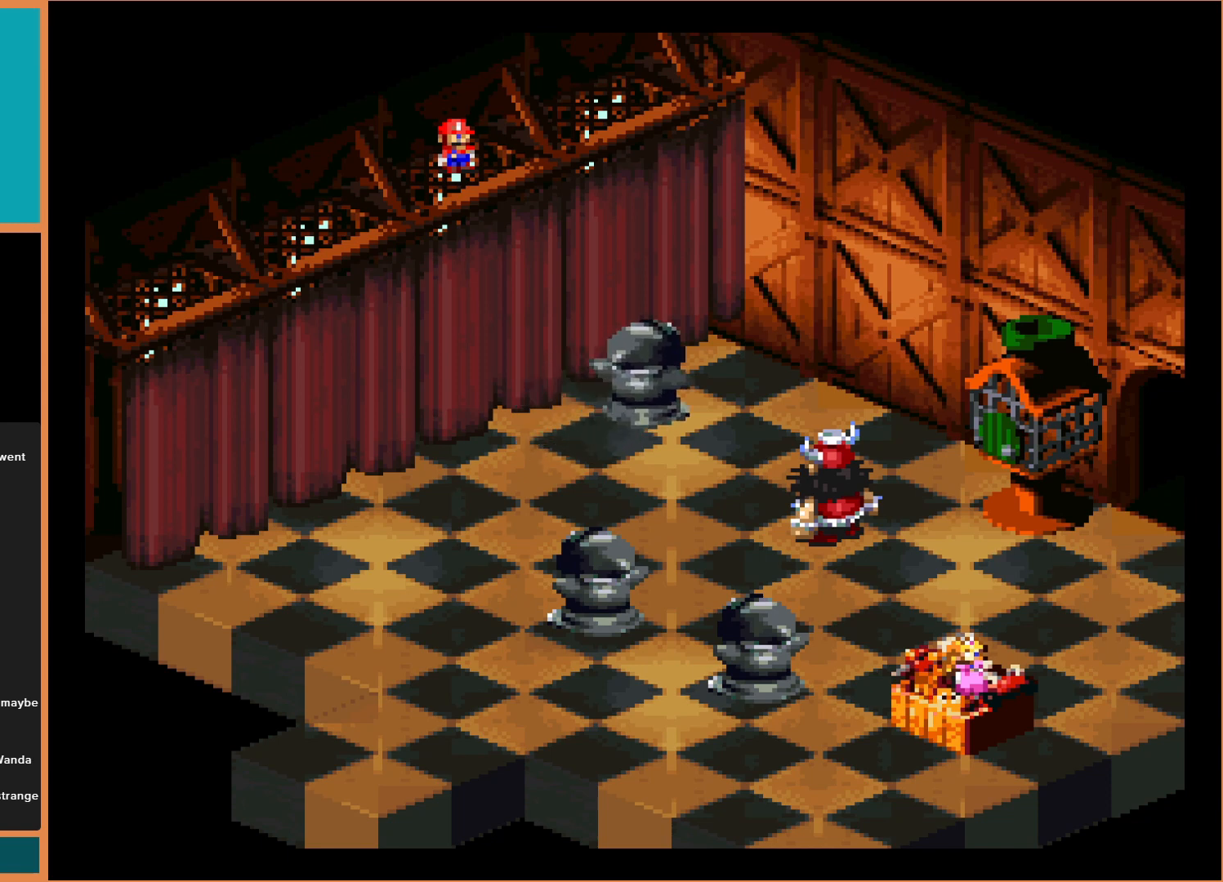
{"buttons": [], "events": [[33, "DPAD_RIGHT", "down"], [33, "DPAD_UP", "up"], [100, "DPAD_RIGHT", "up"], [233, "DPAD_RIGHT", "down"], [367, "DPAD_RIGHT", "up"]]}